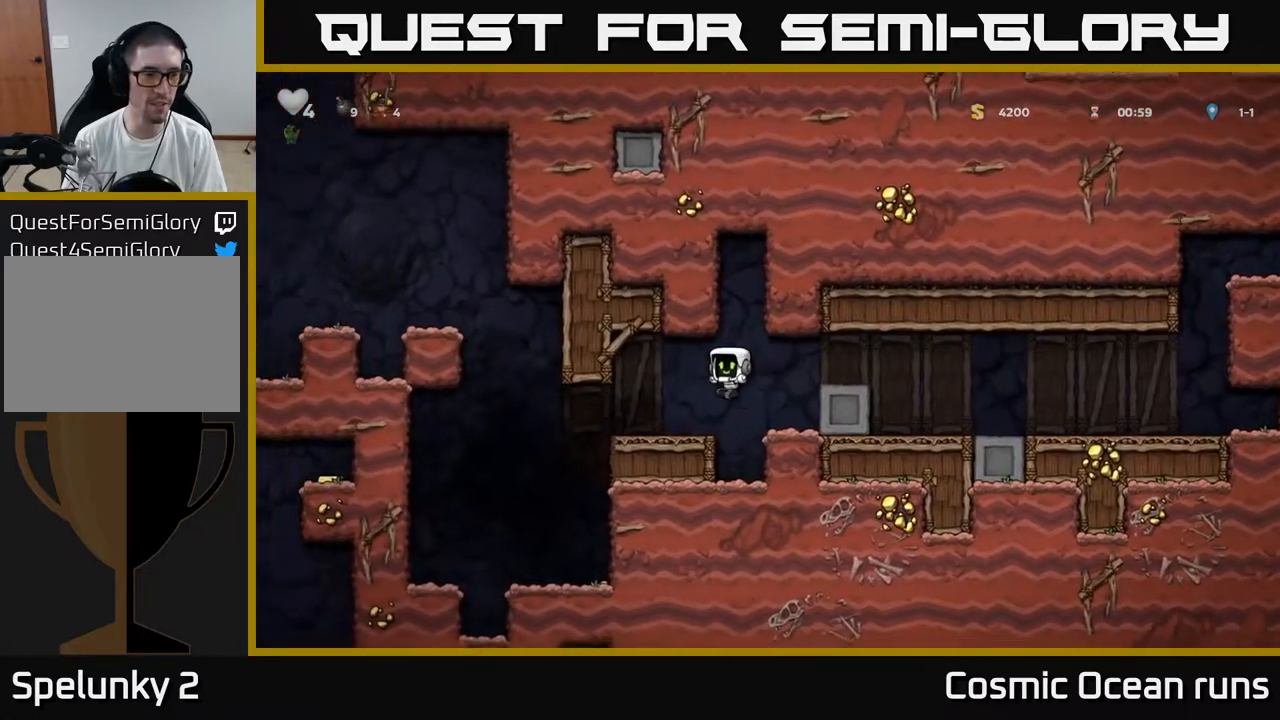
Gameplay with a controller (Xbox layout); each line is a JSON object with the inputs held at the frame after it. "events" lists button and stick changes between this image and that frame as [ms after this image, input, new state], when the widget could be followed in between. Not read: L1.
{"buttons": ["A", "DPAD_LEFT"], "left_stick": "center", "right_stick": "center", "events": [[283, "A", "down"]]}
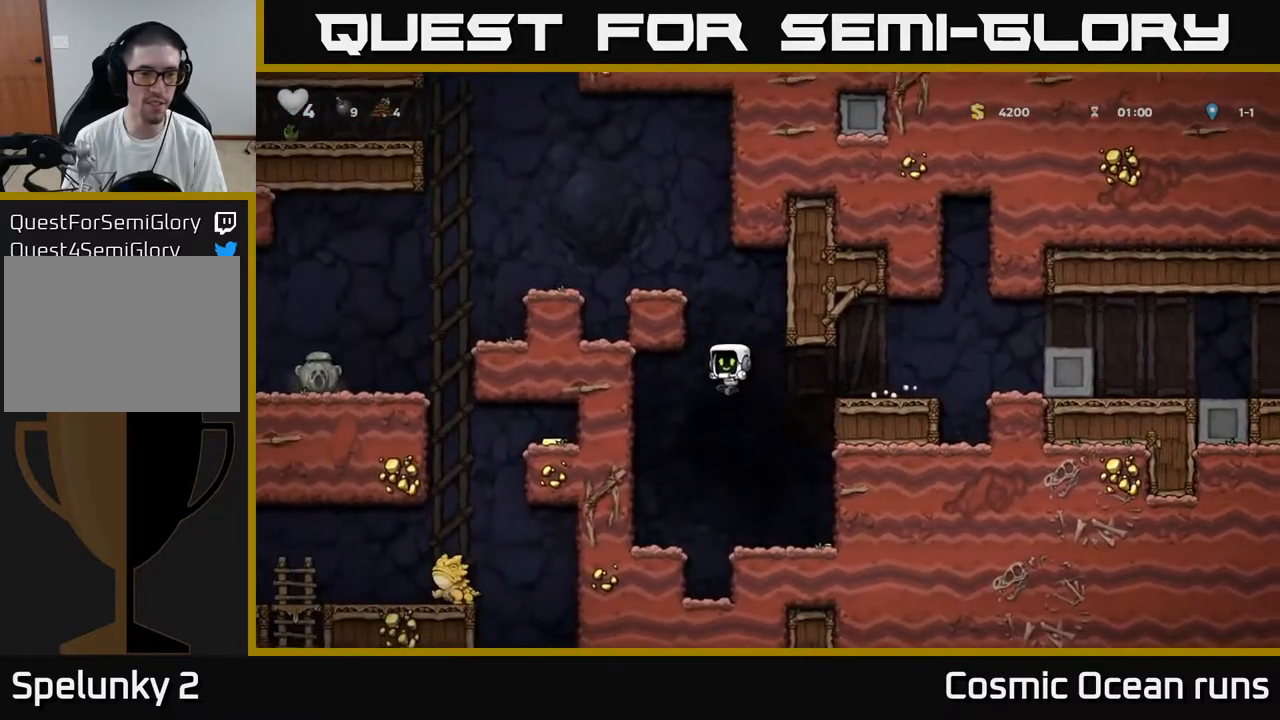
{"buttons": ["A", "DPAD_RIGHT"], "left_stick": "center", "right_stick": "center", "events": [[67, "A", "up"], [333, "DPAD_LEFT", "up"], [467, "DPAD_RIGHT", "down"], [483, "A", "down"]]}
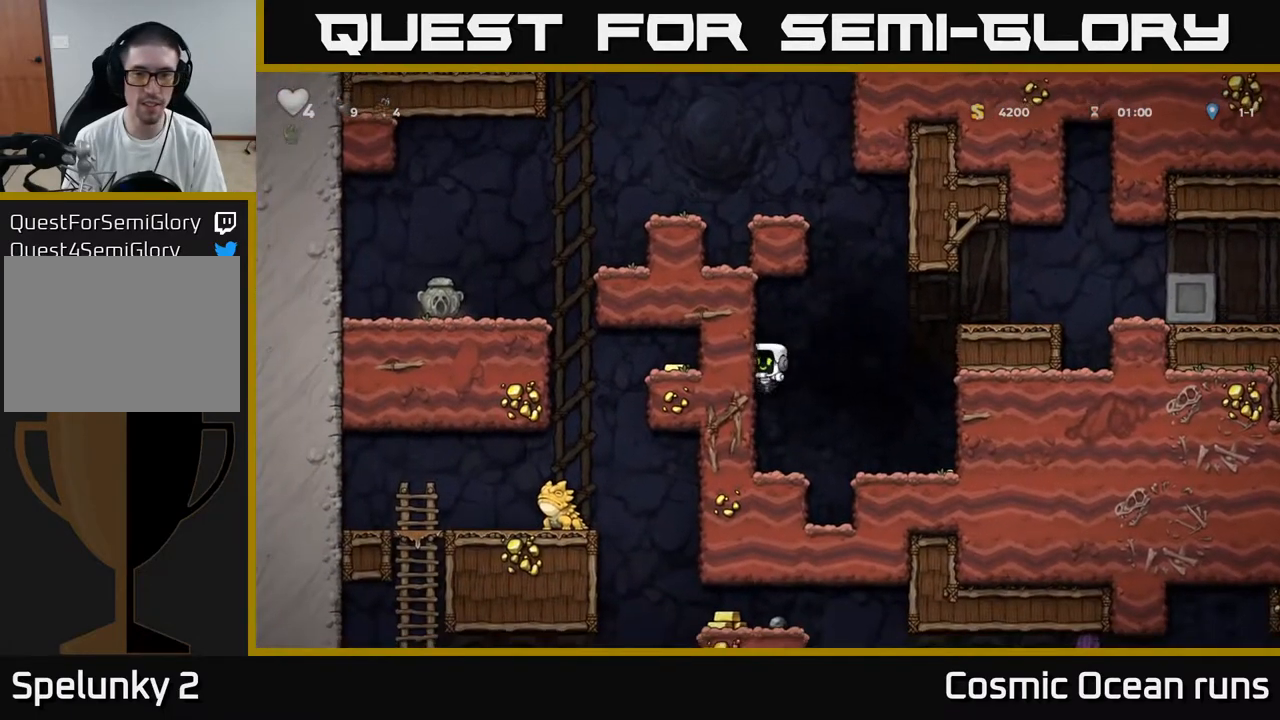
{"buttons": ["A", "DPAD_RIGHT"], "left_stick": "center", "right_stick": "center", "events": [[183, "A", "up"], [400, "A", "down"]]}
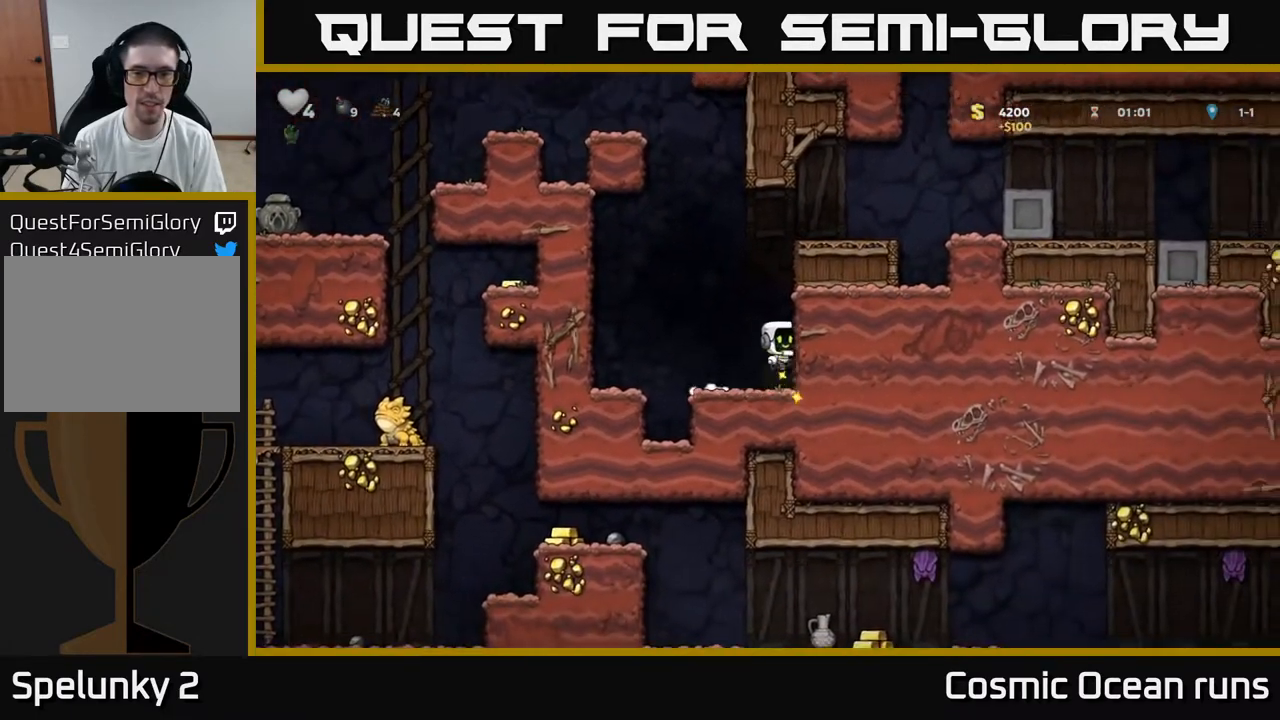
{"buttons": ["DPAD_RIGHT"], "left_stick": "center", "right_stick": "center", "events": [[100, "A", "up"], [350, "A", "down"], [400, "A", "up"]]}
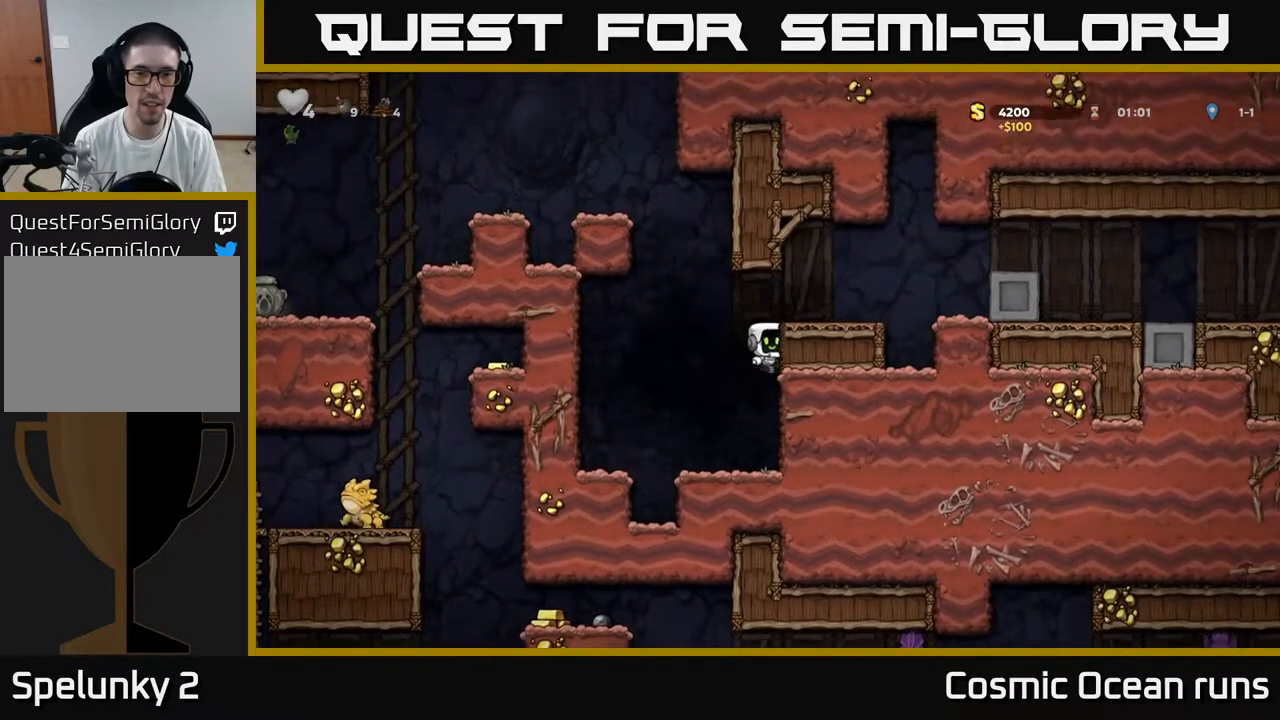
{"buttons": ["A", "DPAD_LEFT"], "left_stick": "center", "right_stick": "center", "events": [[167, "DPAD_RIGHT", "up"], [183, "DPAD_LEFT", "down"], [217, "A", "down"]]}
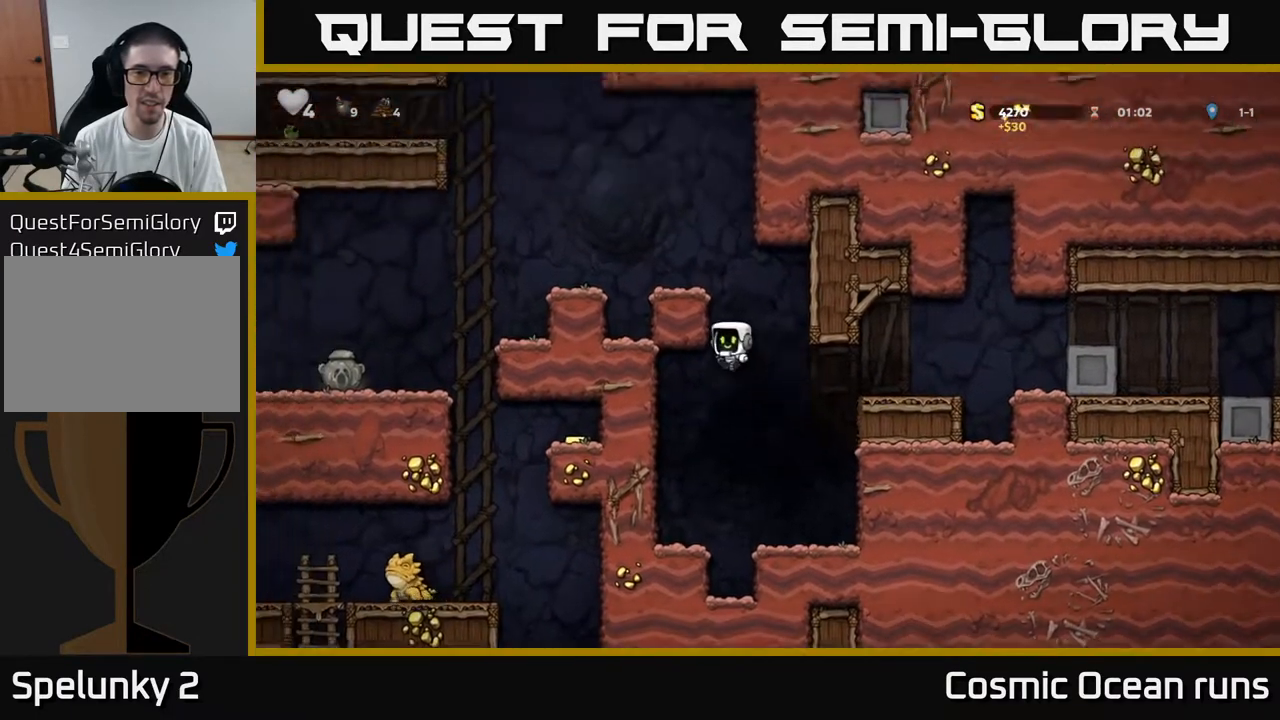
{"buttons": ["A", "DPAD_LEFT"], "left_stick": "center", "right_stick": "center", "events": [[150, "A", "up"], [217, "A", "down"], [300, "A", "up"], [467, "A", "down"]]}
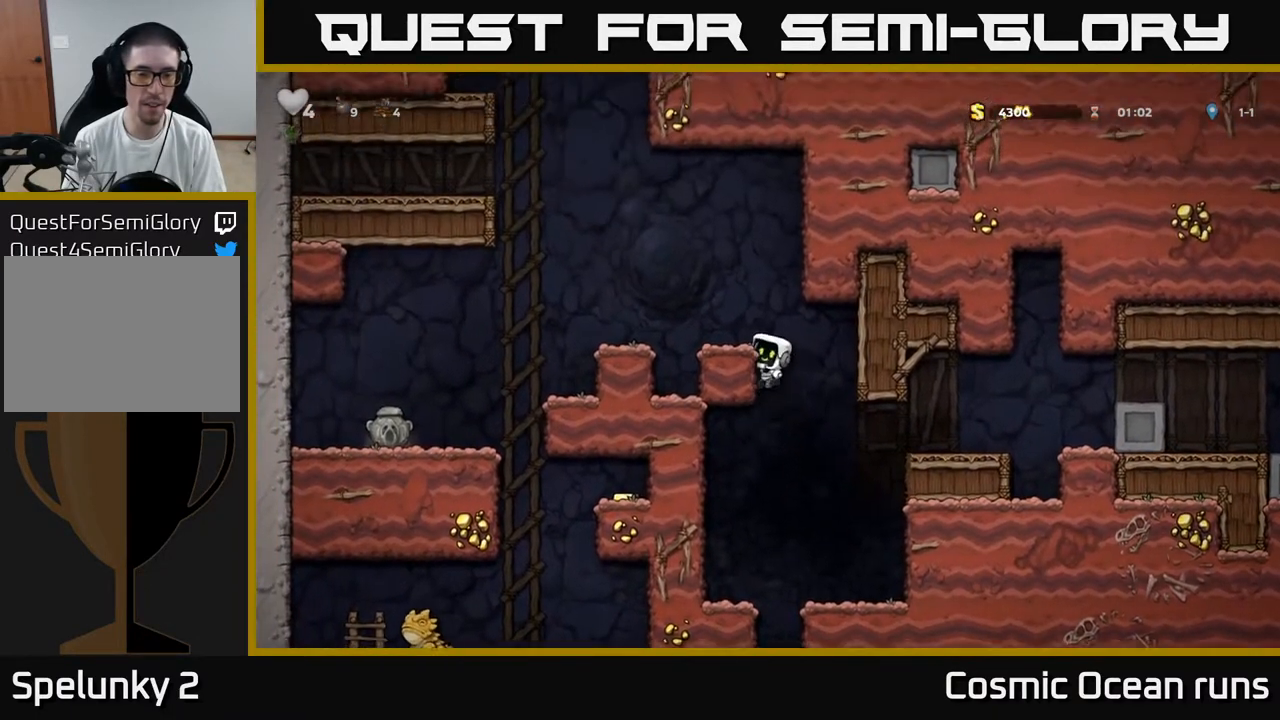
{"buttons": ["DPAD_LEFT"], "left_stick": "center", "right_stick": "center", "events": [[233, "A", "up"]]}
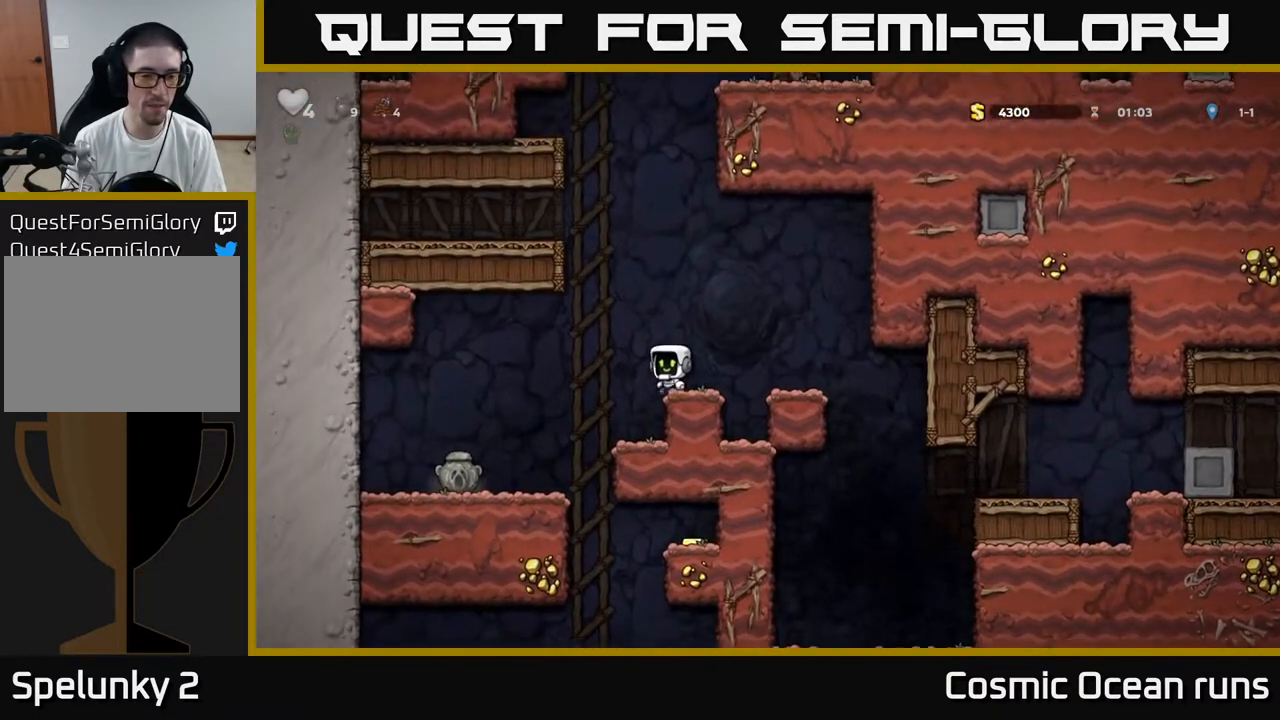
{"buttons": ["DPAD_DOWN"], "left_stick": "center", "right_stick": "center", "events": [[433, "DPAD_DOWN", "down"], [450, "DPAD_LEFT", "up"]]}
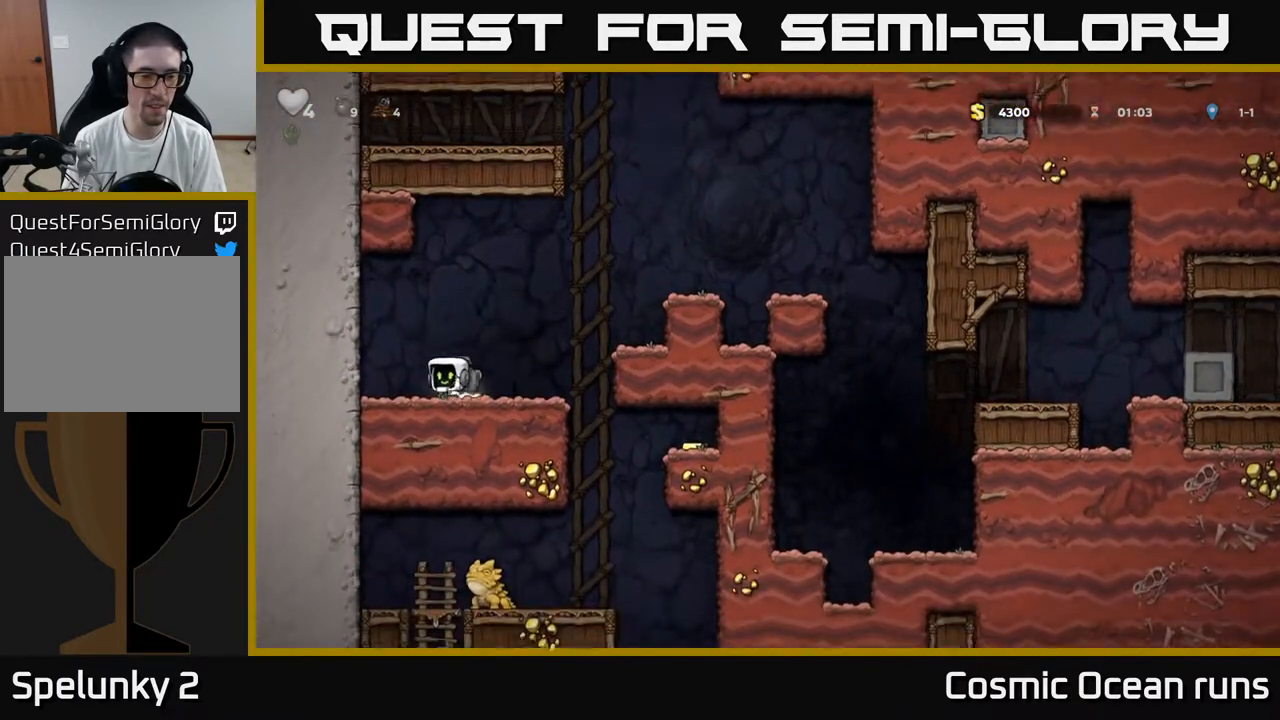
{"buttons": [], "left_stick": "center", "right_stick": "center", "events": [[17, "X", "down"], [50, "DPAD_RIGHT", "down"], [67, "DPAD_DOWN", "up"], [100, "X", "up"], [417, "DPAD_RIGHT", "up"]]}
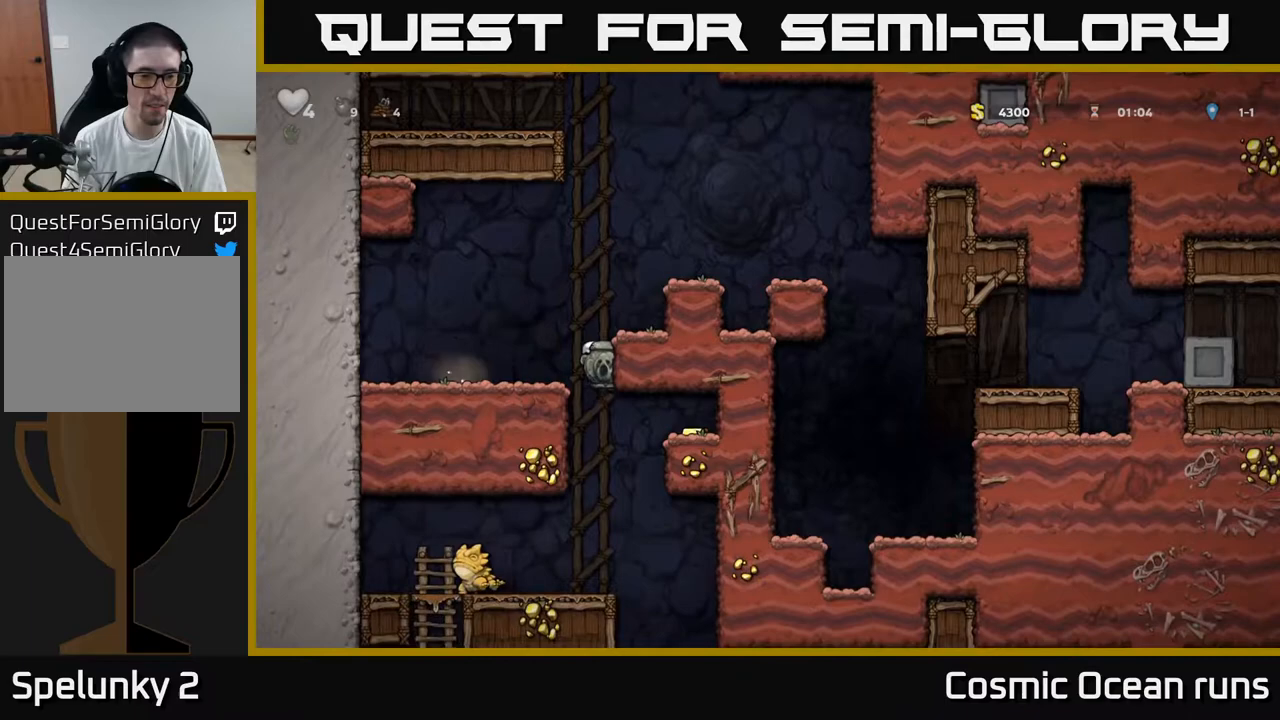
{"buttons": ["A", "DPAD_RIGHT"], "left_stick": "center", "right_stick": "center", "events": [[150, "DPAD_LEFT", "down"], [417, "DPAD_LEFT", "up"], [433, "DPAD_RIGHT", "down"], [467, "A", "down"]]}
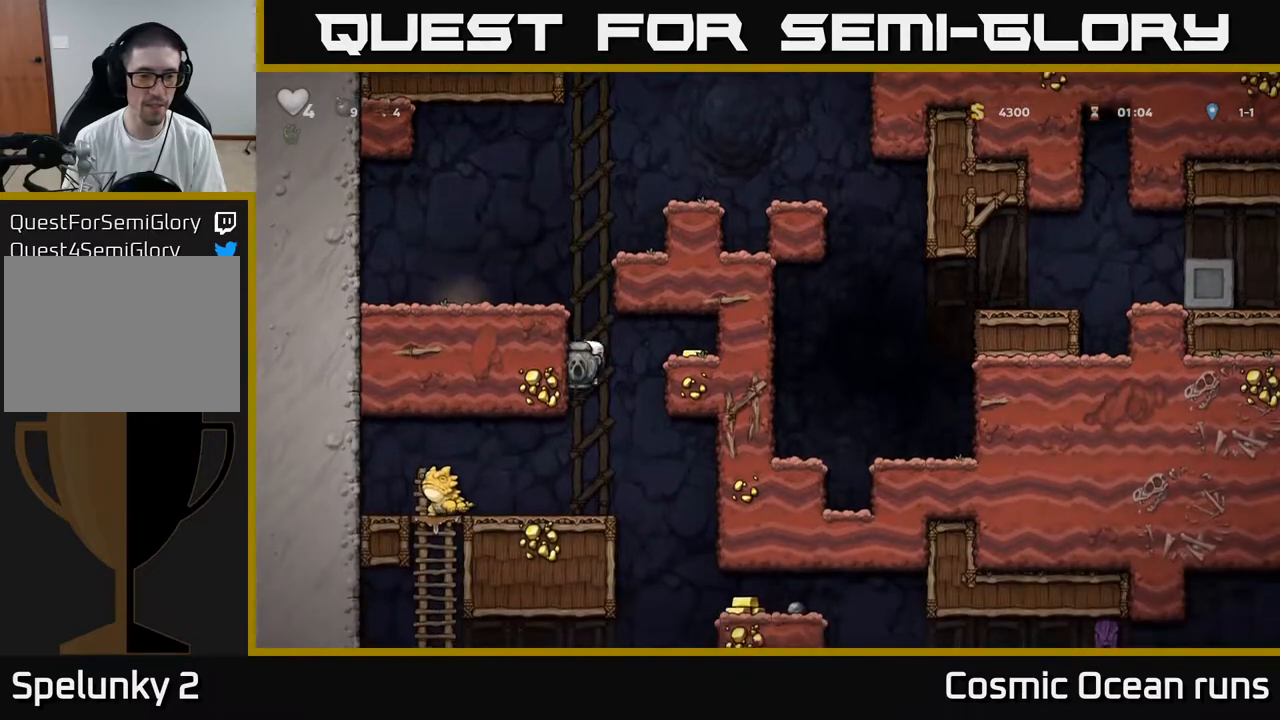
{"buttons": ["DPAD_LEFT"], "left_stick": "center", "right_stick": "center", "events": [[83, "A", "up"], [333, "DPAD_RIGHT", "up"], [367, "DPAD_LEFT", "down"]]}
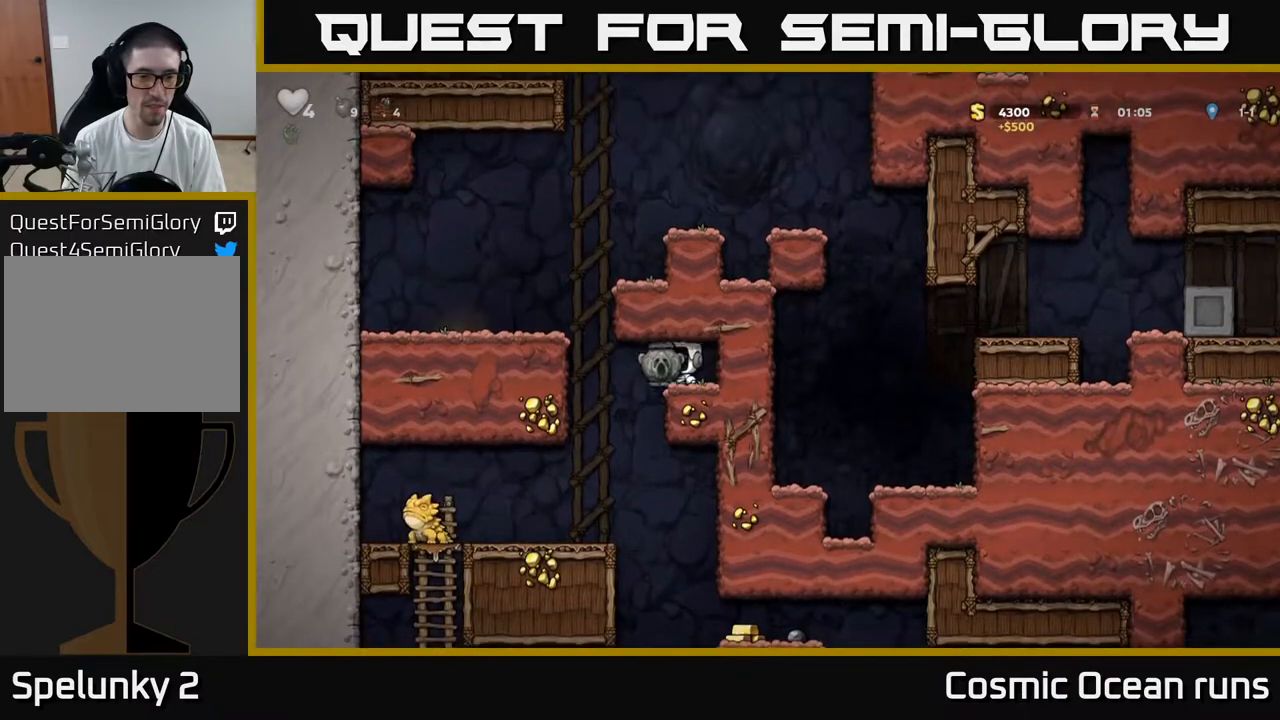
{"buttons": [], "left_stick": "center", "right_stick": "center", "events": [[50, "DPAD_LEFT", "up"], [383, "DPAD_LEFT", "down"], [467, "DPAD_LEFT", "up"]]}
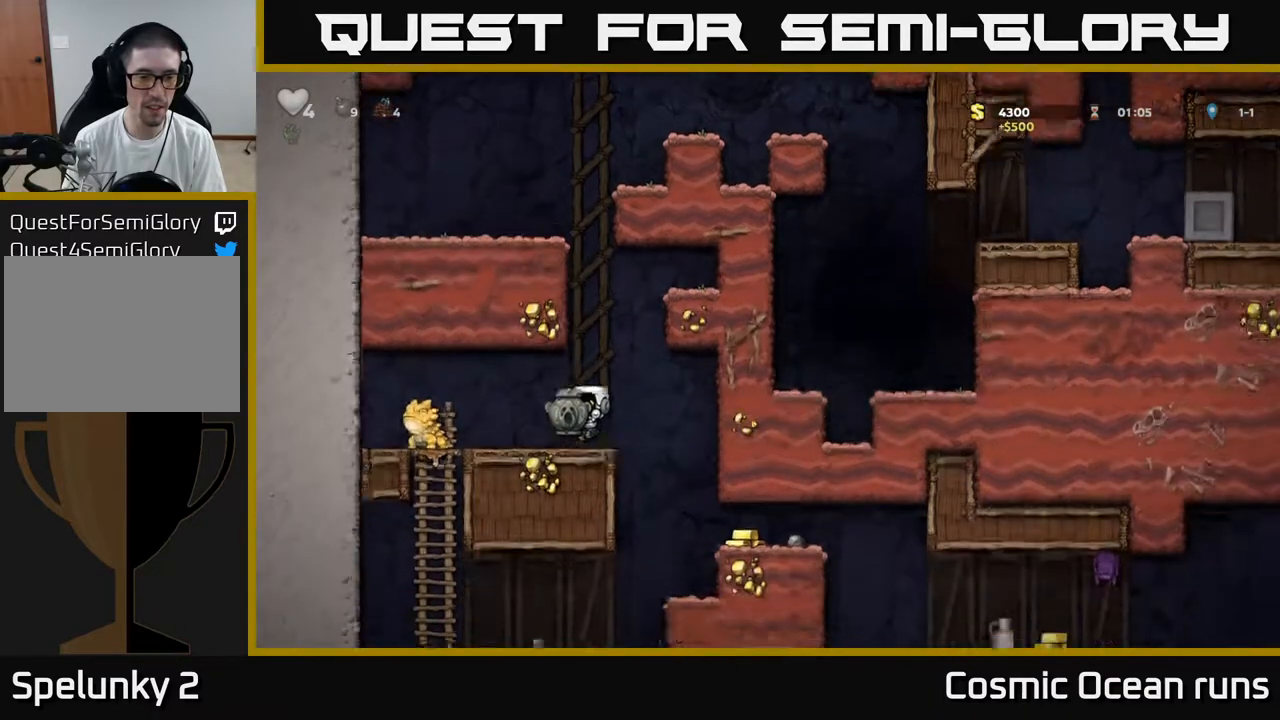
{"buttons": [], "left_stick": "center", "right_stick": "center", "events": [[100, "DPAD_RIGHT", "down"], [433, "DPAD_RIGHT", "up"]]}
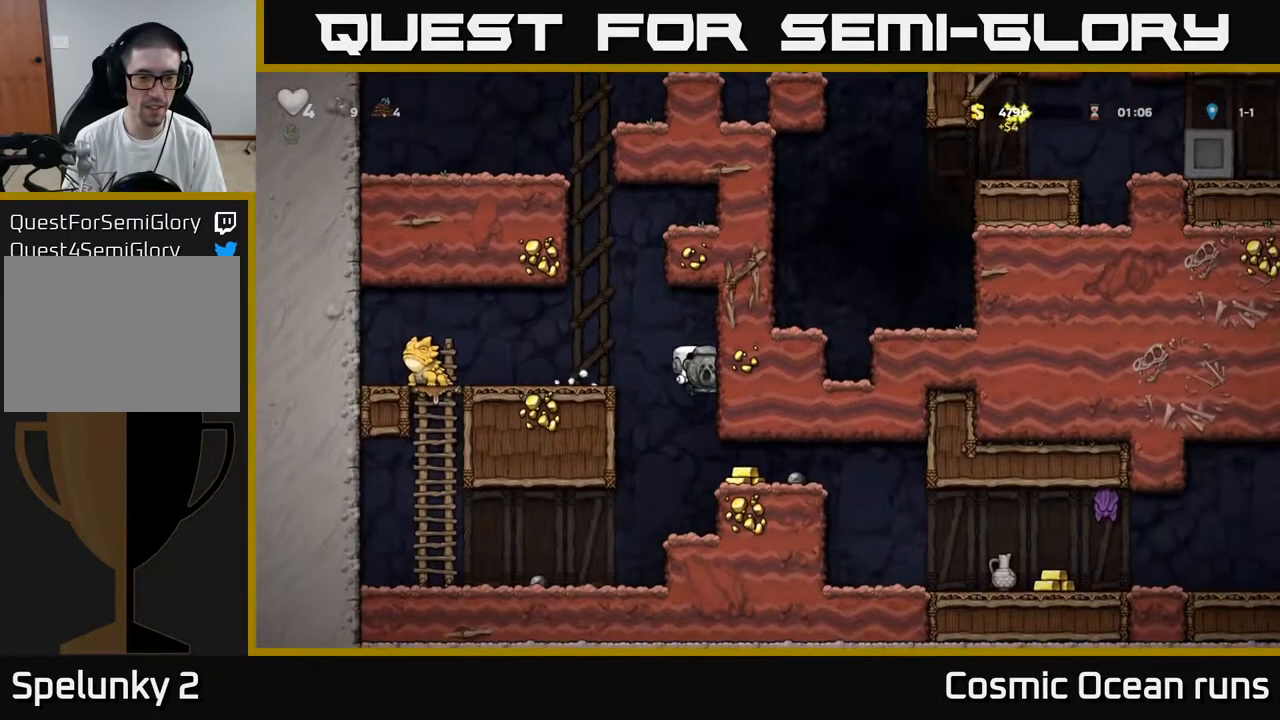
{"buttons": ["DPAD_RIGHT"], "left_stick": "center", "right_stick": "center", "events": [[217, "DPAD_RIGHT", "down"]]}
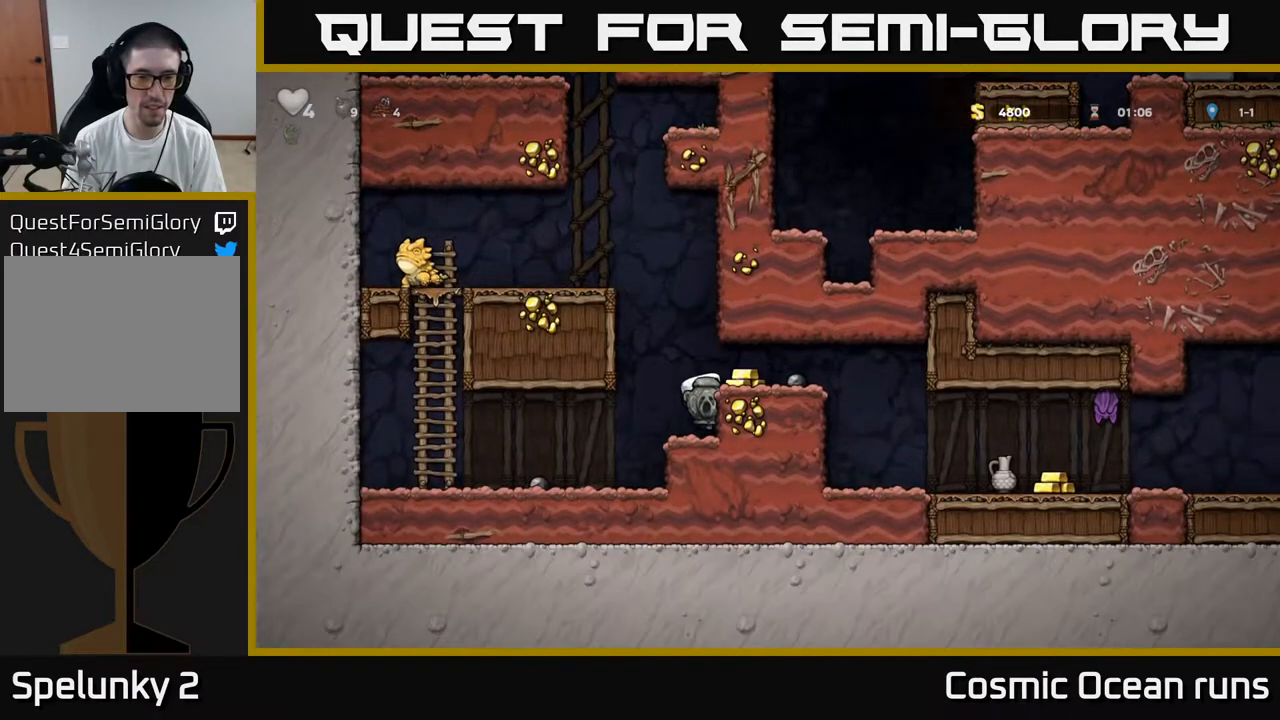
{"buttons": ["DPAD_RIGHT"], "left_stick": "center", "right_stick": "center", "events": [[33, "DPAD_RIGHT", "up"], [83, "A", "down"], [133, "DPAD_RIGHT", "down"], [217, "A", "up"]]}
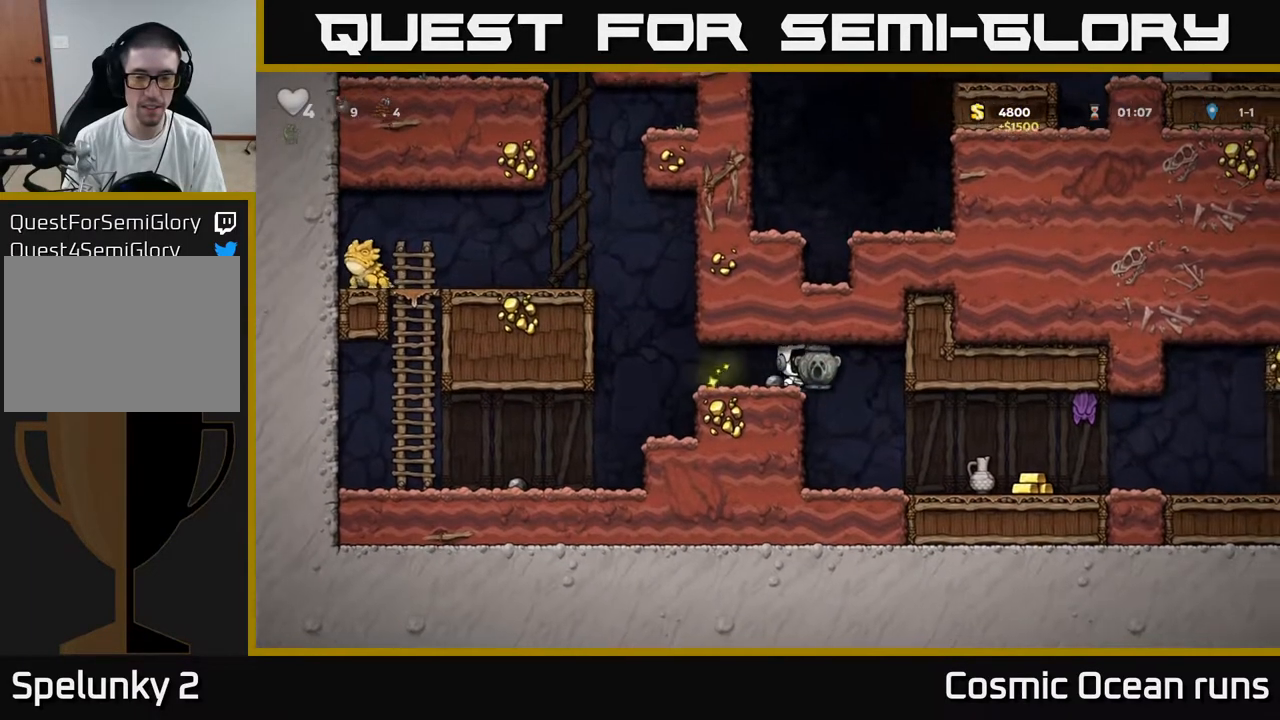
{"buttons": ["DPAD_DOWN"], "left_stick": "center", "right_stick": "center", "events": [[67, "DPAD_RIGHT", "up"], [433, "DPAD_DOWN", "down"]]}
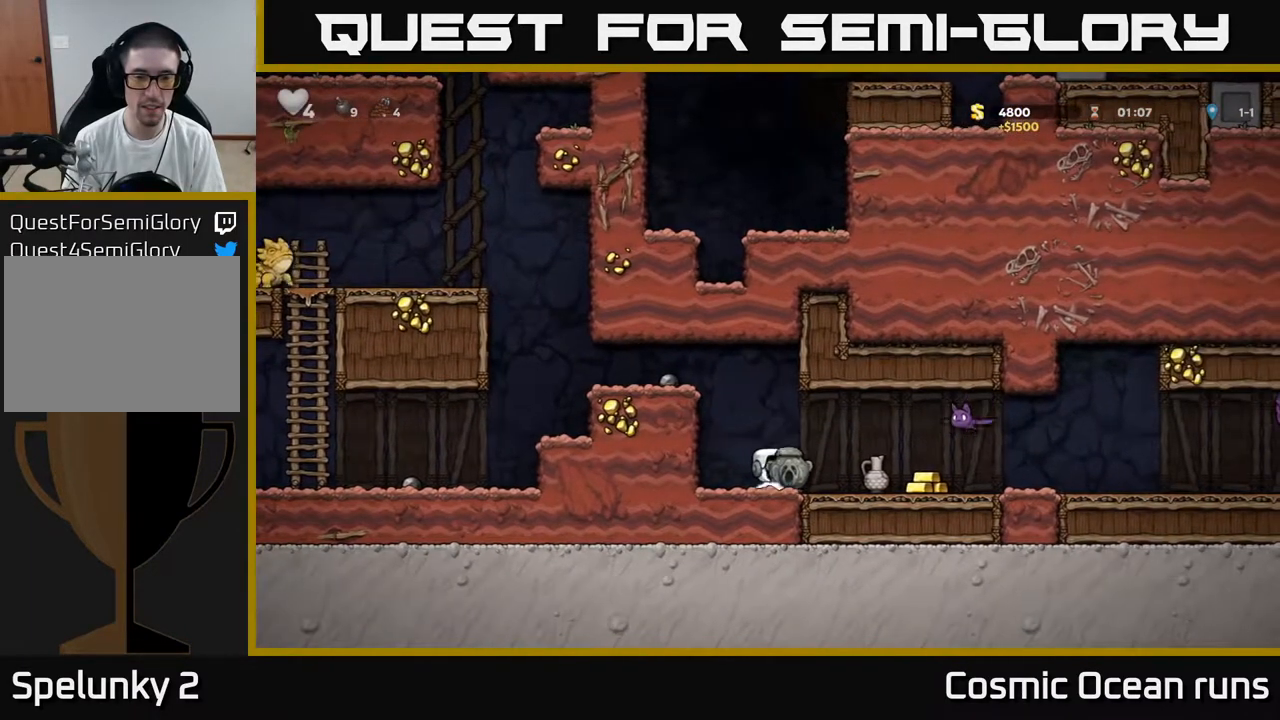
{"buttons": [], "left_stick": "center", "right_stick": "center", "events": [[50, "X", "down"], [150, "DPAD_DOWN", "up"], [183, "DPAD_LEFT", "down"], [183, "X", "up"], [350, "DPAD_LEFT", "up"], [433, "DPAD_RIGHT", "down"], [500, "DPAD_RIGHT", "up"]]}
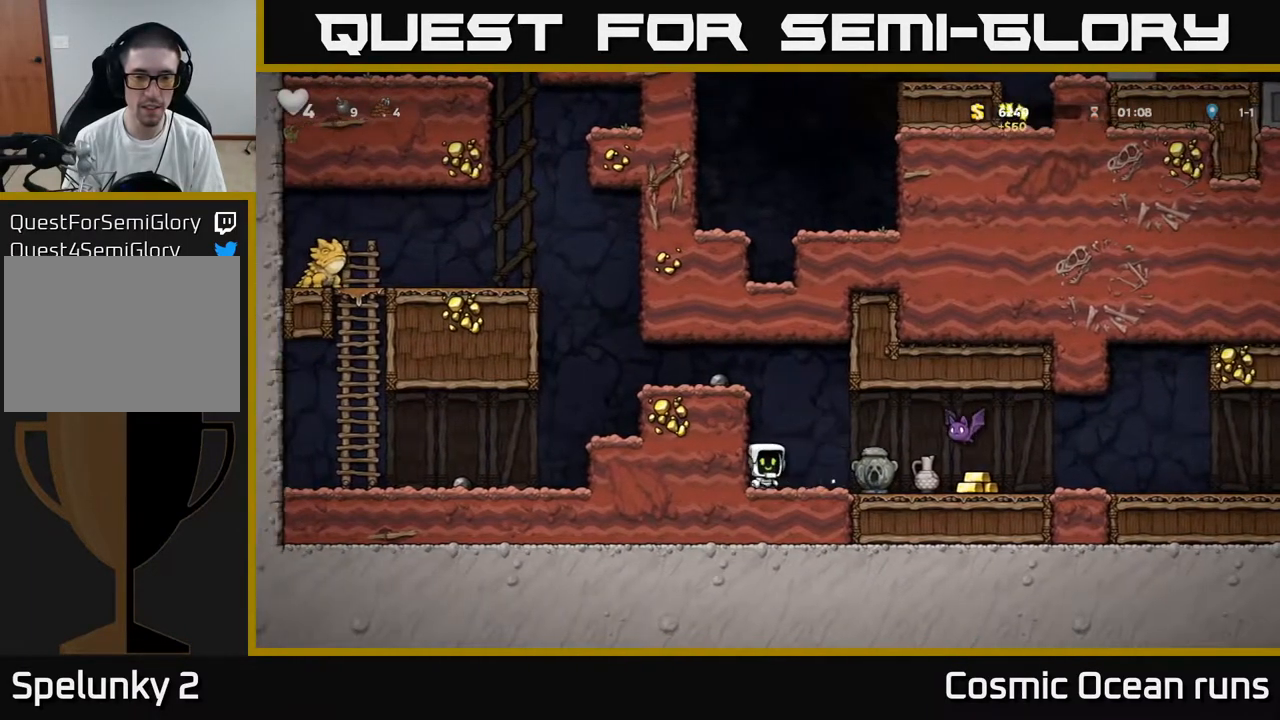
{"buttons": ["A", "DPAD_RIGHT"], "left_stick": "center", "right_stick": "center", "events": [[367, "A", "down"], [383, "DPAD_RIGHT", "down"], [383, "X", "down"], [483, "X", "up"]]}
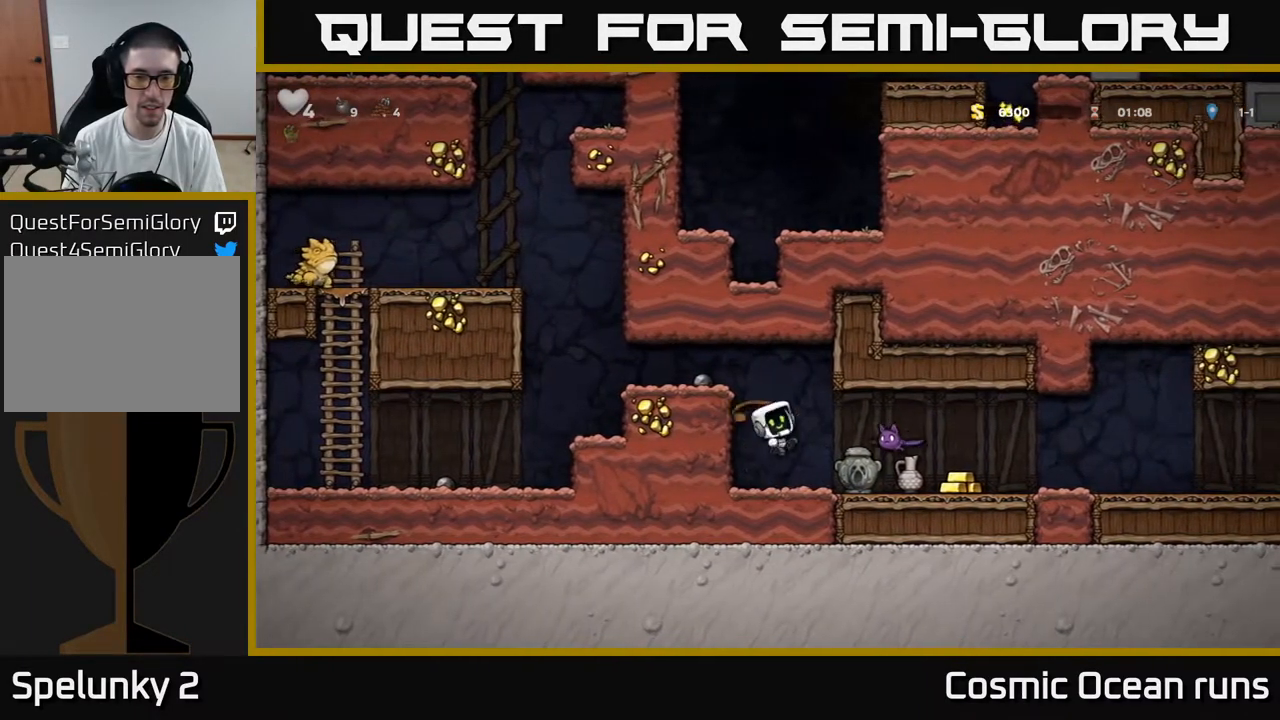
{"buttons": [], "left_stick": "center", "right_stick": "center", "events": [[33, "DPAD_RIGHT", "up"], [50, "DPAD_LEFT", "down"], [83, "A", "up"], [400, "DPAD_LEFT", "up"]]}
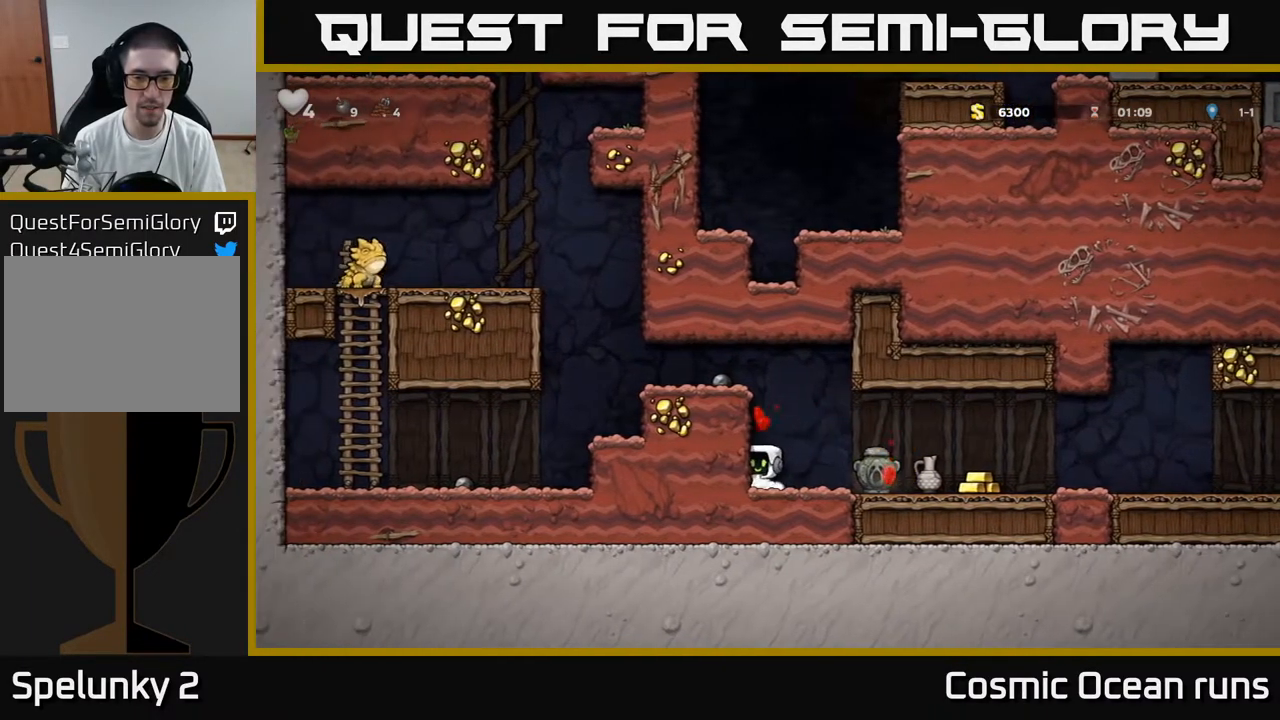
{"buttons": ["DPAD_RIGHT"], "left_stick": "center", "right_stick": "center", "events": [[117, "DPAD_RIGHT", "down"]]}
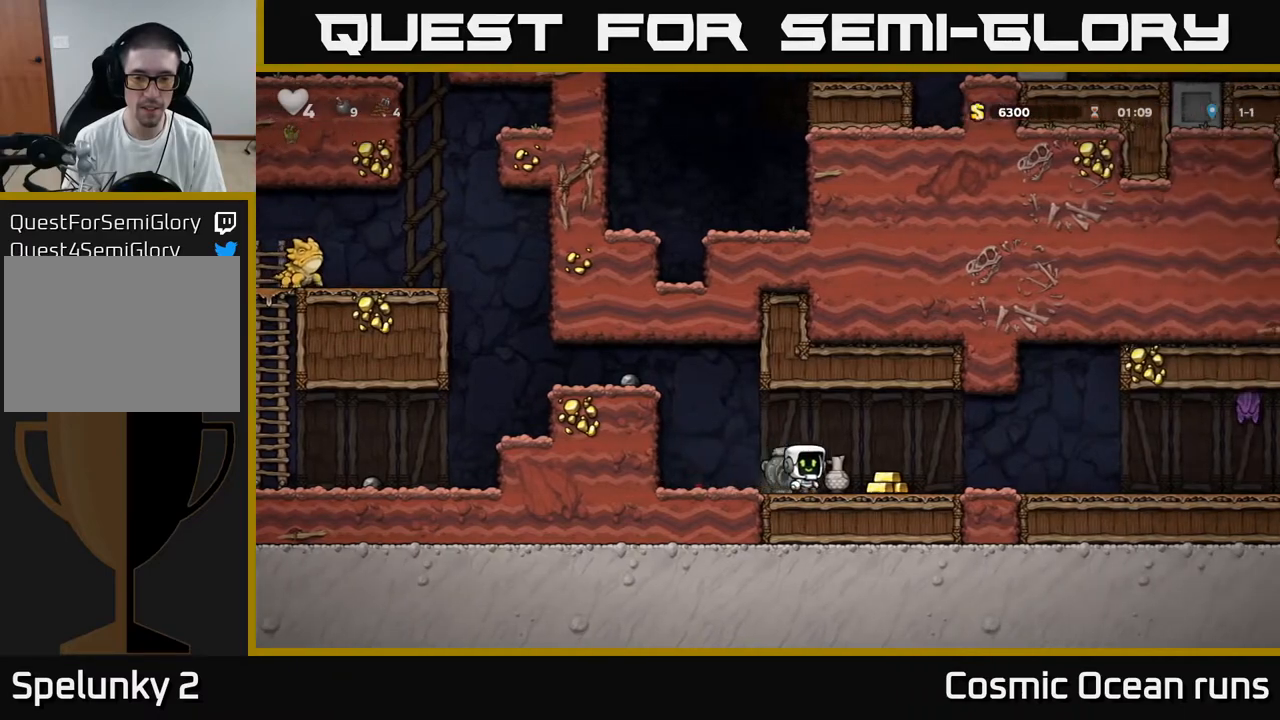
{"buttons": ["DPAD_DOWN"], "left_stick": "center", "right_stick": "center", "events": [[167, "DPAD_RIGHT", "up"], [200, "DPAD_LEFT", "down"], [367, "DPAD_LEFT", "up"], [417, "DPAD_DOWN", "down"]]}
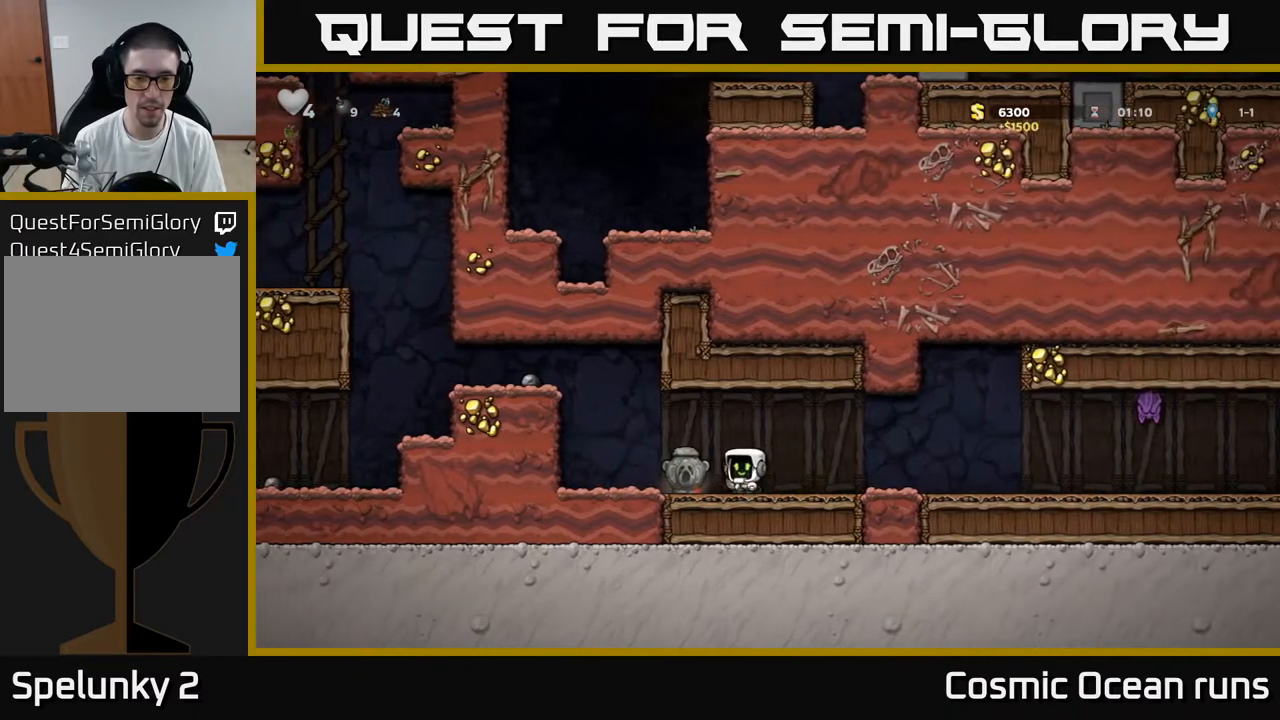
{"buttons": ["DPAD_RIGHT"], "left_stick": "center", "right_stick": "center", "events": [[50, "X", "down"], [117, "X", "up"], [133, "DPAD_DOWN", "up"], [283, "DPAD_RIGHT", "down"]]}
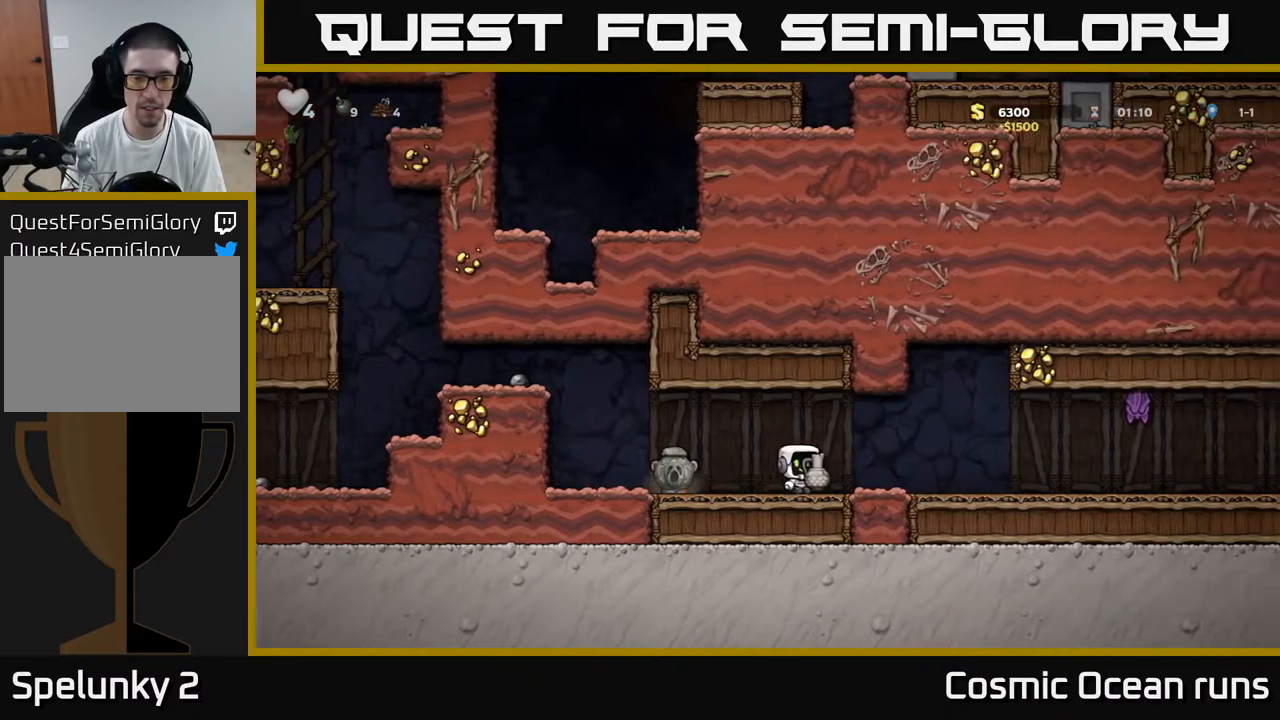
{"buttons": ["DPAD_LEFT"], "left_stick": "center", "right_stick": "center", "events": [[100, "A", "down"], [167, "A", "up"], [333, "X", "down"], [367, "DPAD_RIGHT", "up"], [400, "X", "up"], [417, "DPAD_LEFT", "down"]]}
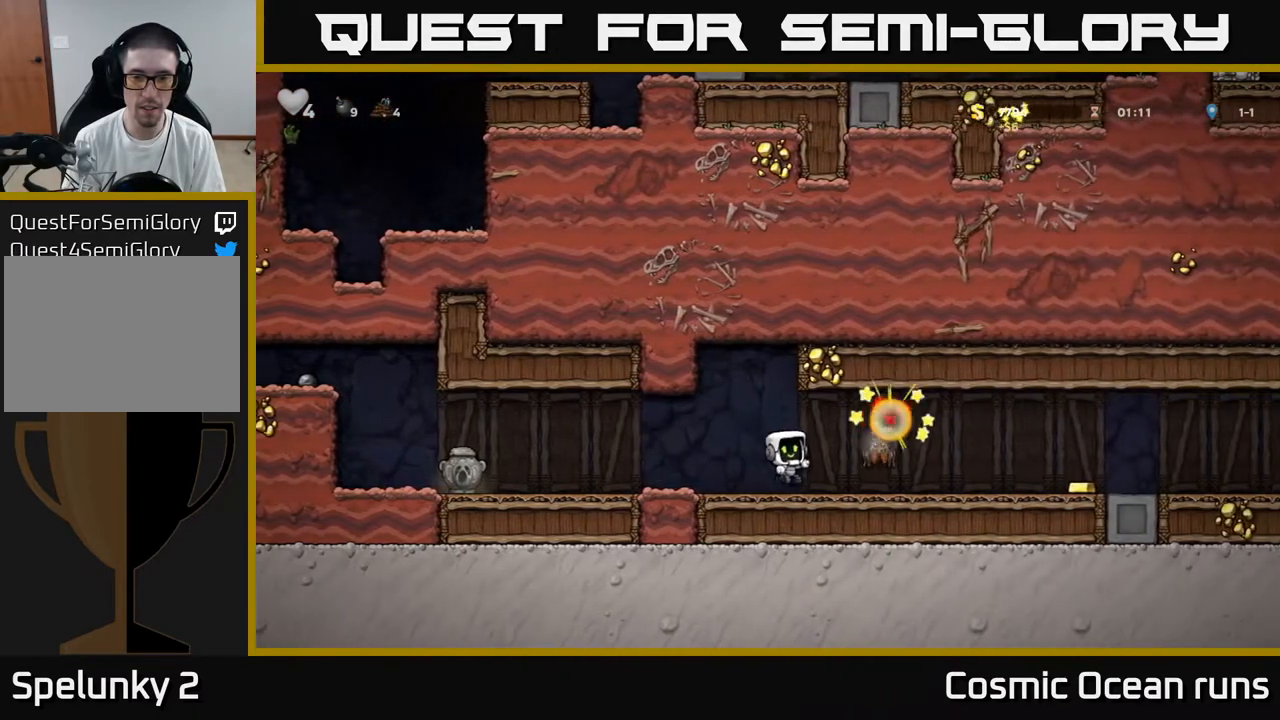
{"buttons": ["DPAD_LEFT"], "left_stick": "center", "right_stick": "center", "events": []}
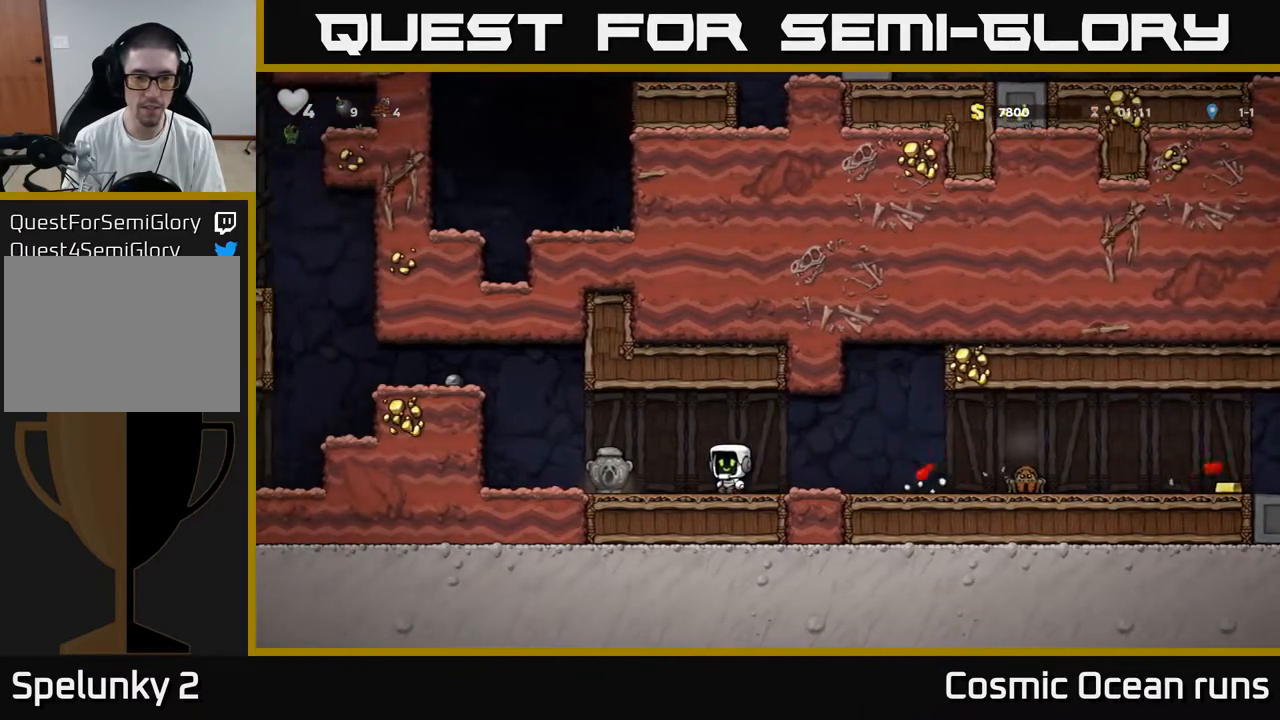
{"buttons": ["DPAD_RIGHT"], "left_stick": "center", "right_stick": "center", "events": [[217, "DPAD_DOWN", "down"], [233, "DPAD_LEFT", "up"], [267, "X", "down"], [350, "X", "up"], [367, "DPAD_RIGHT", "down"], [383, "DPAD_DOWN", "up"]]}
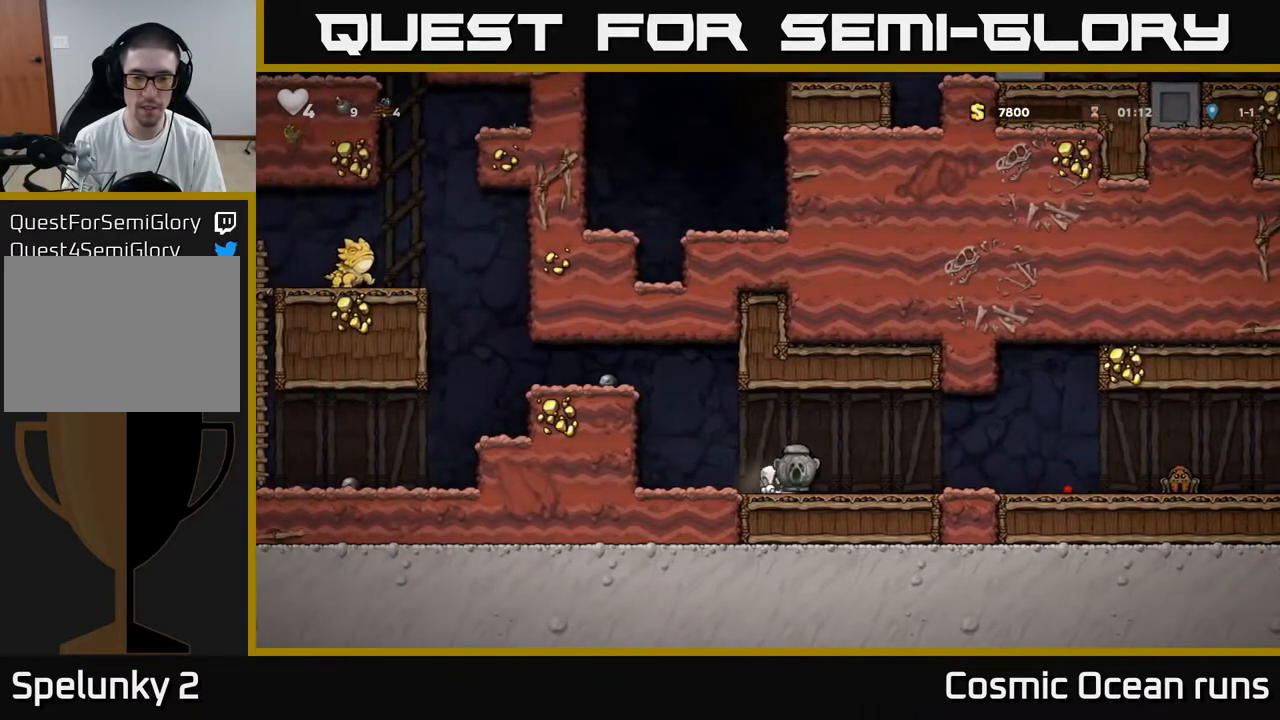
{"buttons": ["DPAD_RIGHT"], "left_stick": "center", "right_stick": "center", "events": [[33, "DPAD_RIGHT", "up"], [450, "DPAD_RIGHT", "down"]]}
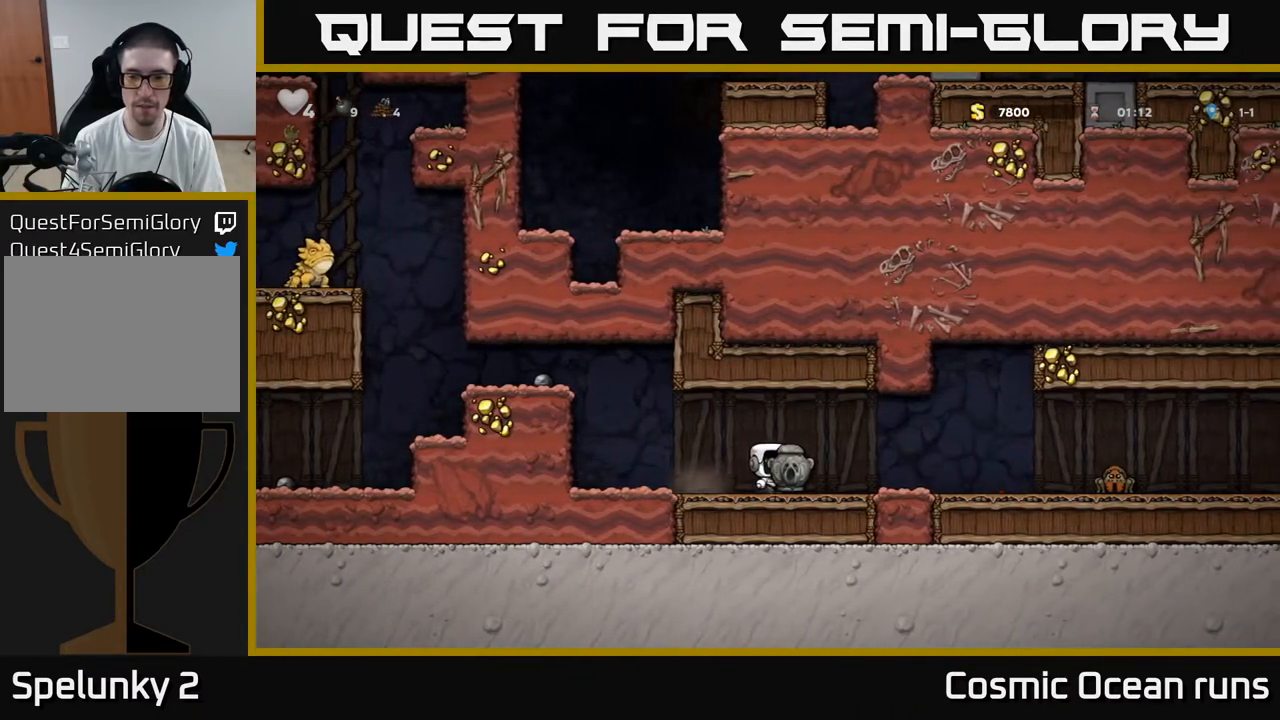
{"buttons": ["DPAD_RIGHT"], "left_stick": "center", "right_stick": "center", "events": [[67, "DPAD_RIGHT", "up"], [500, "DPAD_RIGHT", "down"]]}
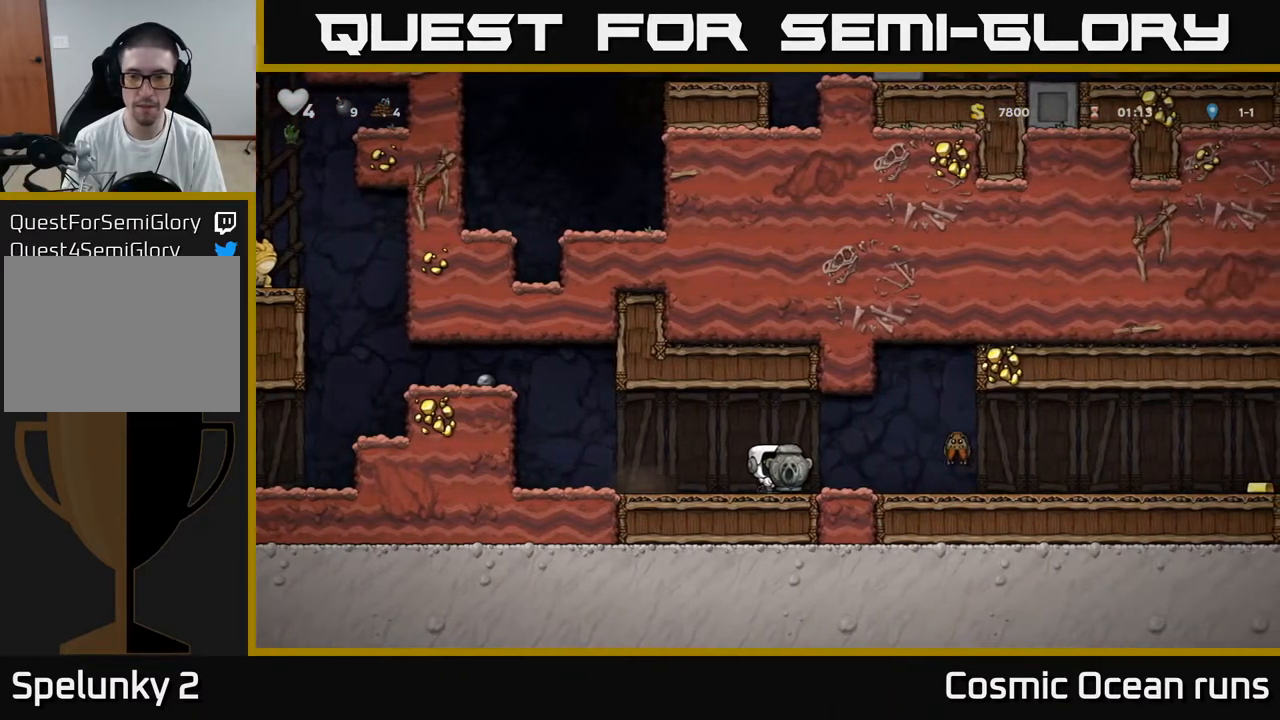
{"buttons": ["DPAD_RIGHT"], "left_stick": "center", "right_stick": "center", "events": [[83, "A", "down"], [150, "A", "up"]]}
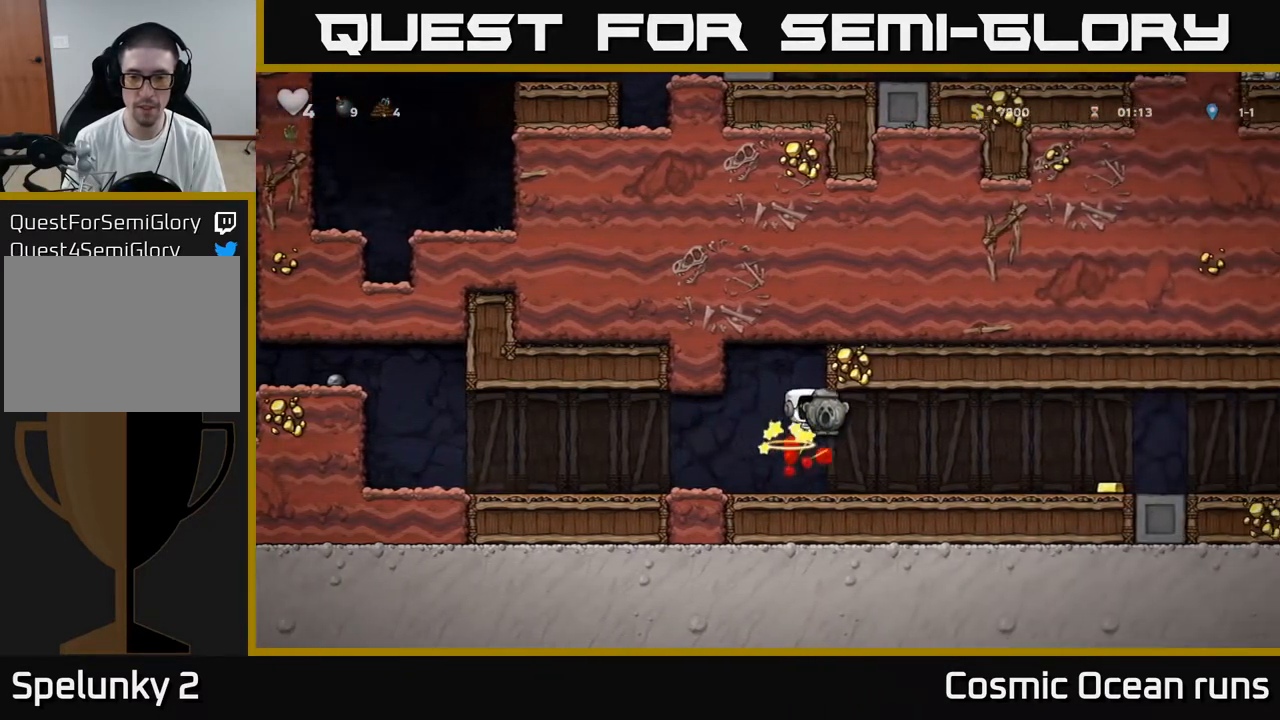
{"buttons": ["DPAD_RIGHT"], "left_stick": "center", "right_stick": "center", "events": []}
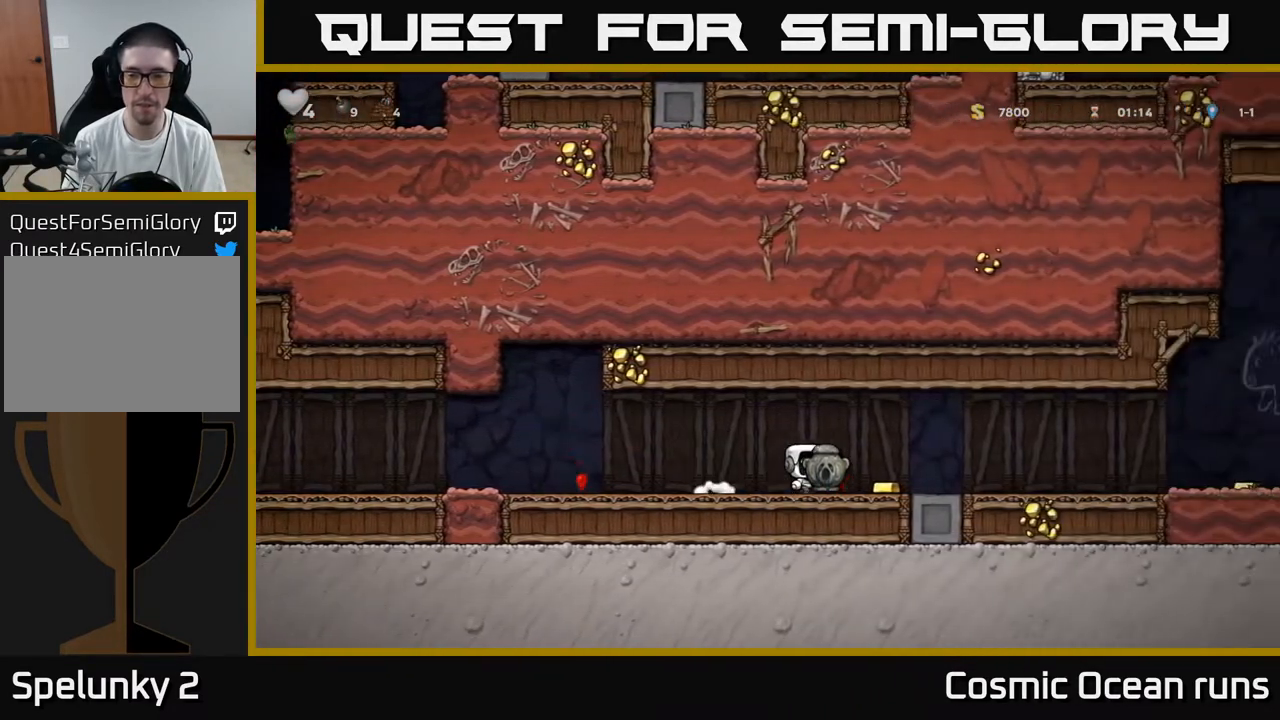
{"buttons": ["DPAD_RIGHT"], "left_stick": "center", "right_stick": "center", "events": []}